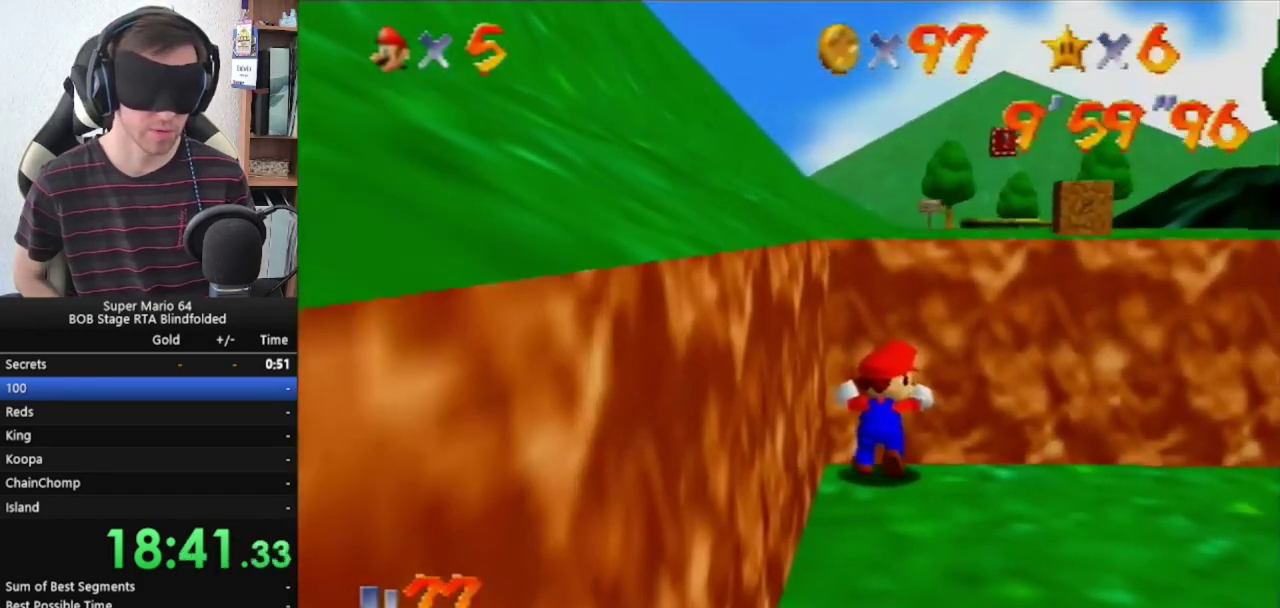
Gameplay with a controller (Nintendo layout); each line is a JSON object with the inputs held at the frame after it. "events" lists button and stick changes between this image and that frame as [ms after this image, input, new state], when the widget could be followed in between. Not read: L3 R3.
{"buttons": [], "left_stick": "up", "events": [[367, "START", "down"], [500, "START", "up"]]}
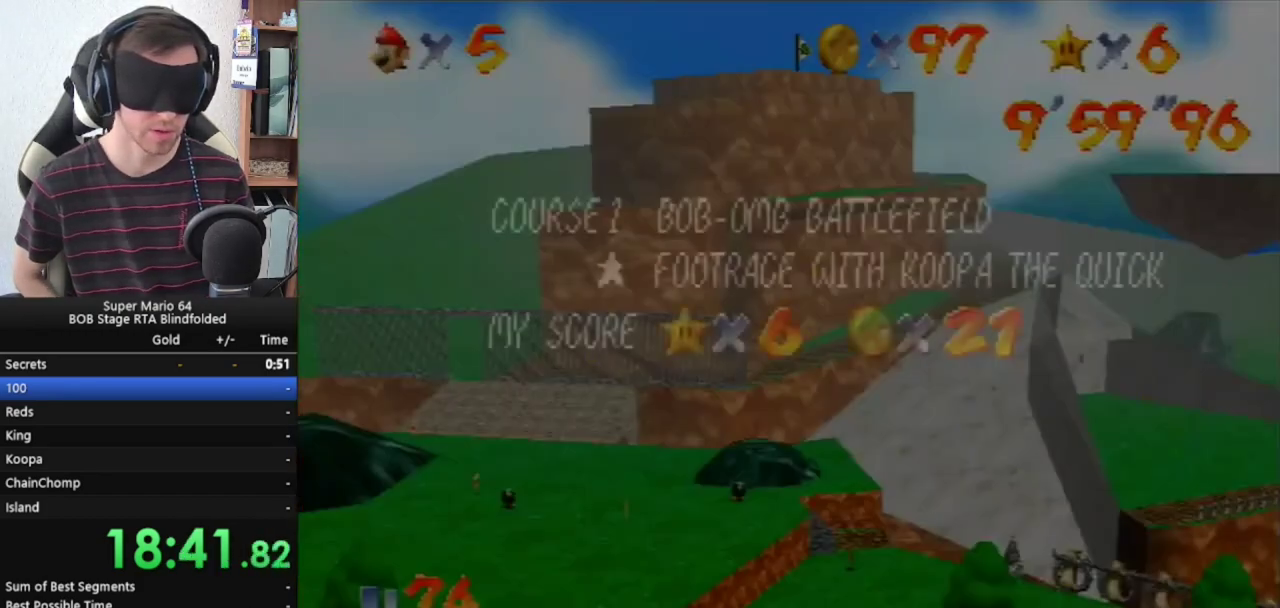
{"buttons": ["A"], "left_stick": "center", "events": [[100, "left_stick", "center"], [167, "A", "down"]]}
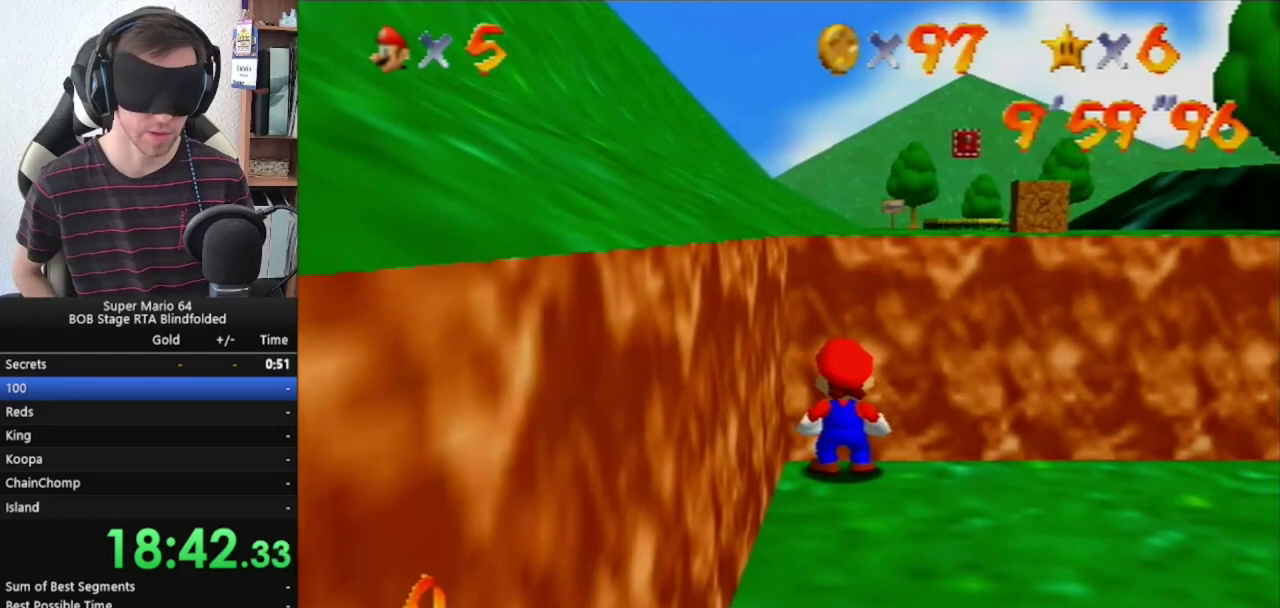
{"buttons": ["A"], "left_stick": "center", "events": []}
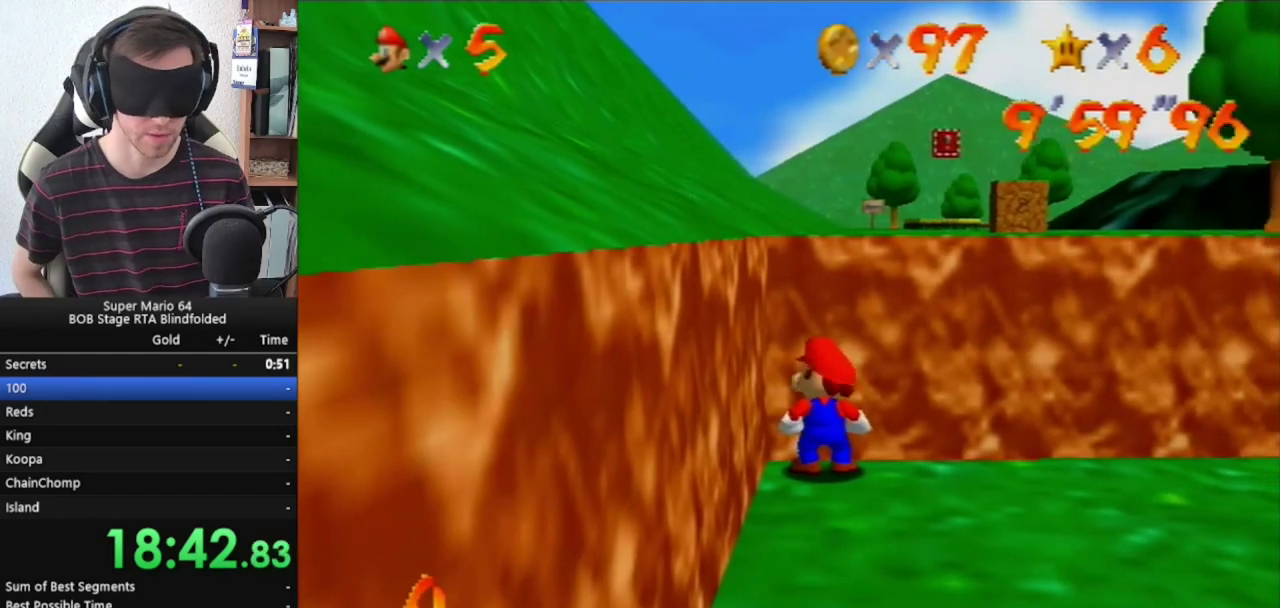
{"buttons": ["A"], "left_stick": "center", "events": [[133, "B", "down"], [300, "B", "up"]]}
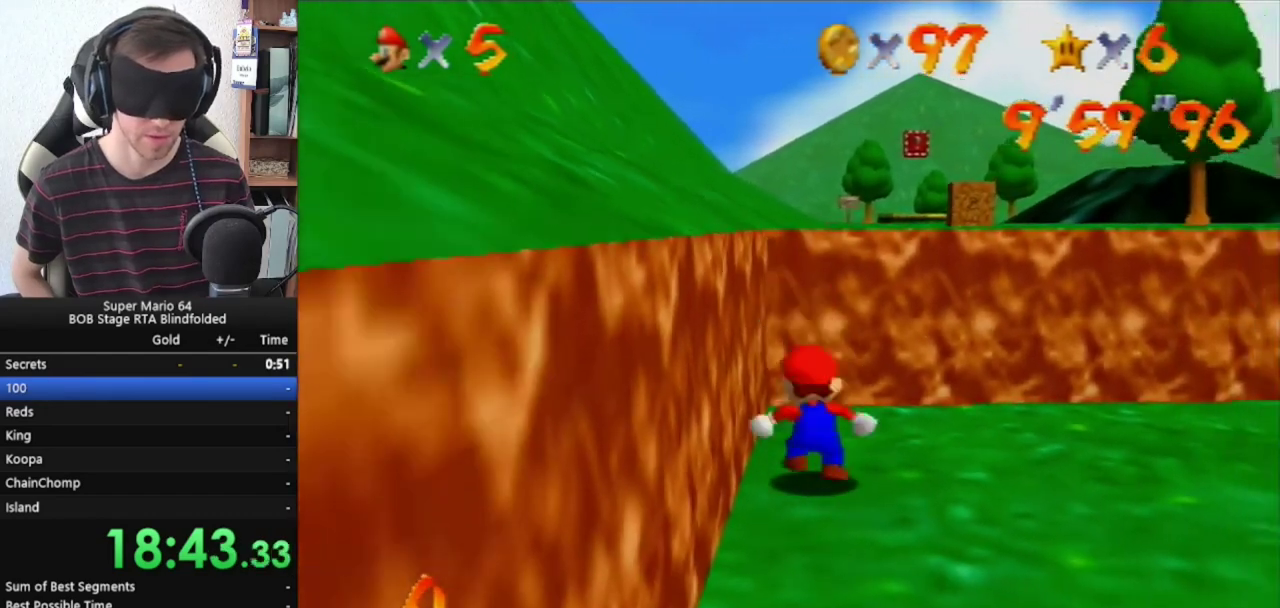
{"buttons": ["Z"], "left_stick": "center", "events": [[167, "A", "up"], [500, "Z", "down"]]}
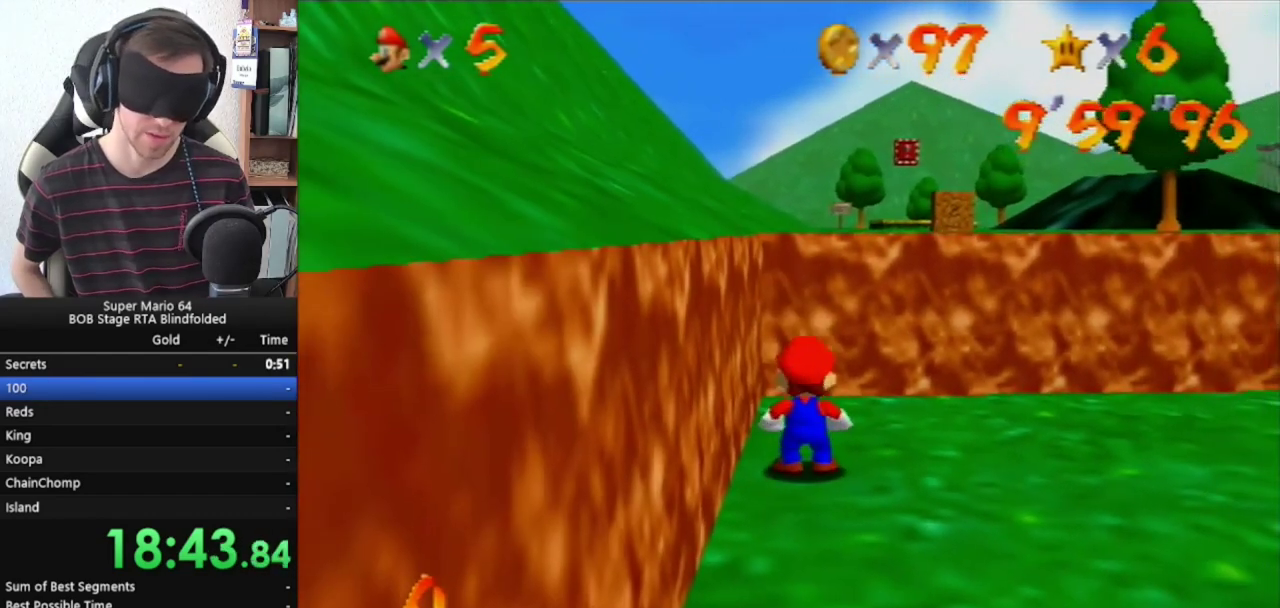
{"buttons": ["Z"], "left_stick": "center", "events": []}
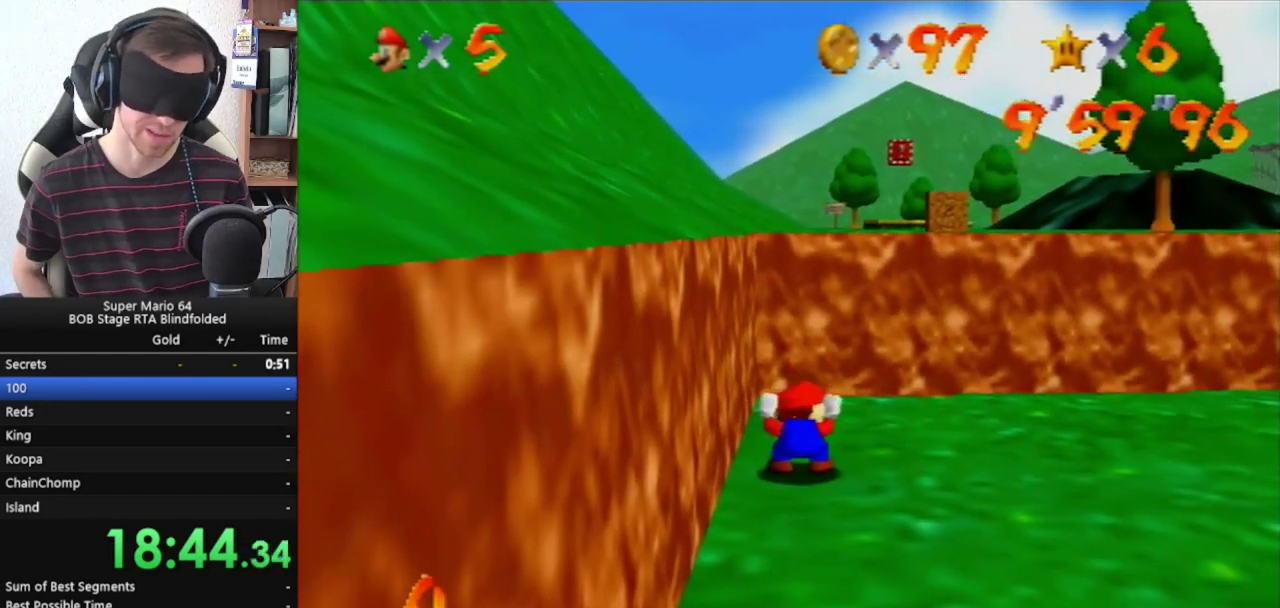
{"buttons": ["Z"], "left_stick": "center", "events": []}
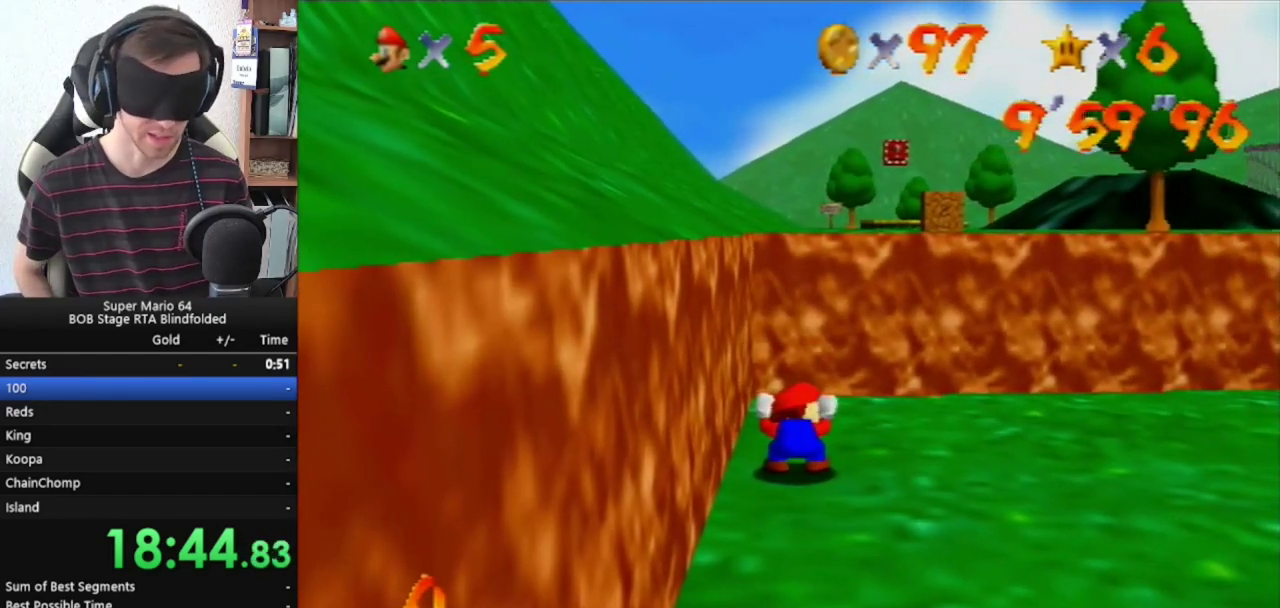
{"buttons": ["Z"], "left_stick": "center", "events": []}
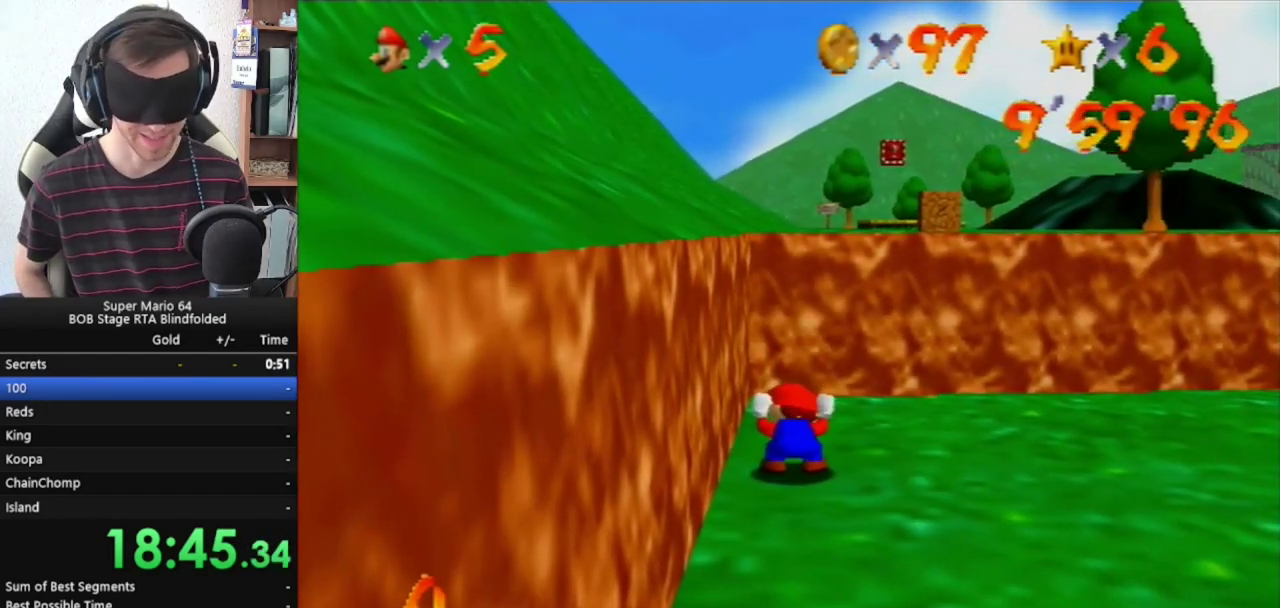
{"buttons": ["A", "Z"], "left_stick": "center", "events": [[200, "A", "down"], [267, "A", "up"], [467, "A", "down"]]}
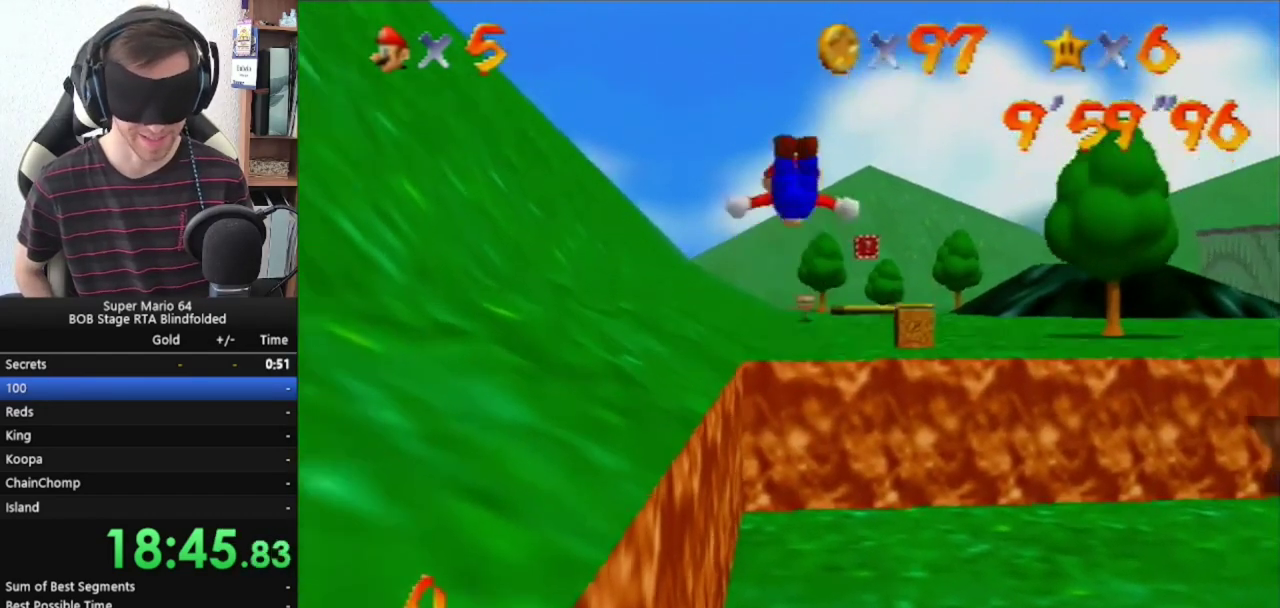
{"buttons": ["Z"], "left_stick": "center", "events": [[67, "A", "up"], [133, "A", "down"], [200, "A", "up"], [267, "A", "down"], [333, "A", "up"], [400, "A", "down"], [500, "A", "up"]]}
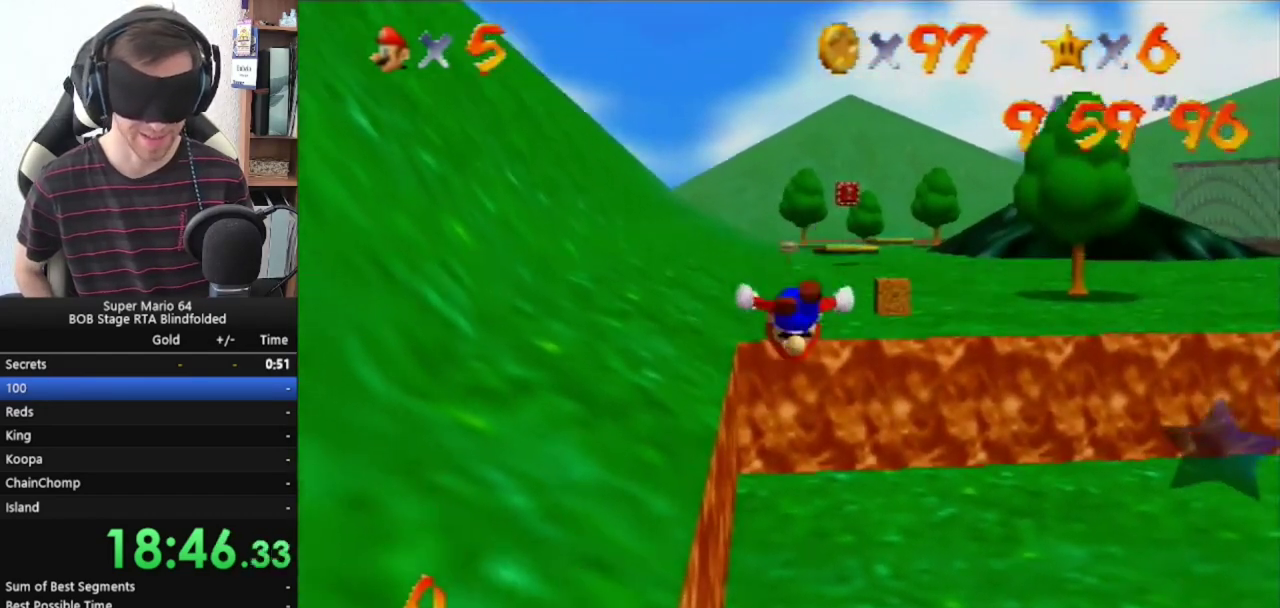
{"buttons": ["Z"], "left_stick": "center", "events": [[33, "A", "down"], [100, "A", "up"], [200, "A", "down"], [233, "A", "up"], [300, "A", "down"], [400, "A", "up"], [467, "A", "down"], [500, "A", "up"]]}
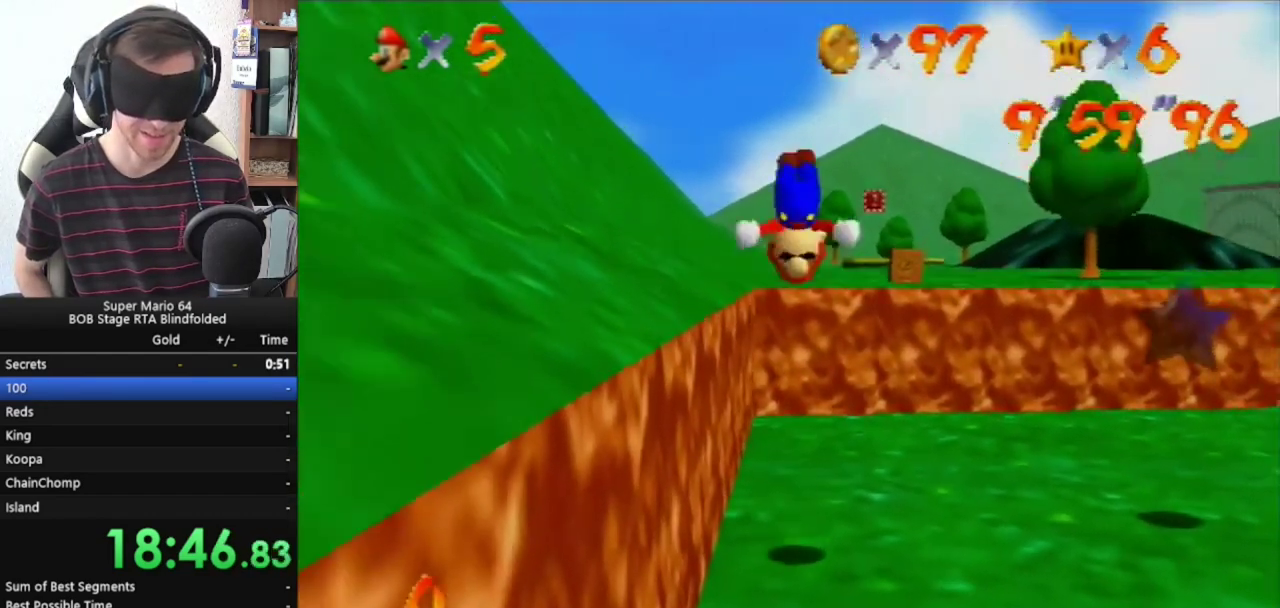
{"buttons": ["Z"], "left_stick": "center", "events": [[100, "A", "down"], [167, "A", "up"], [233, "A", "down"], [433, "A", "up"]]}
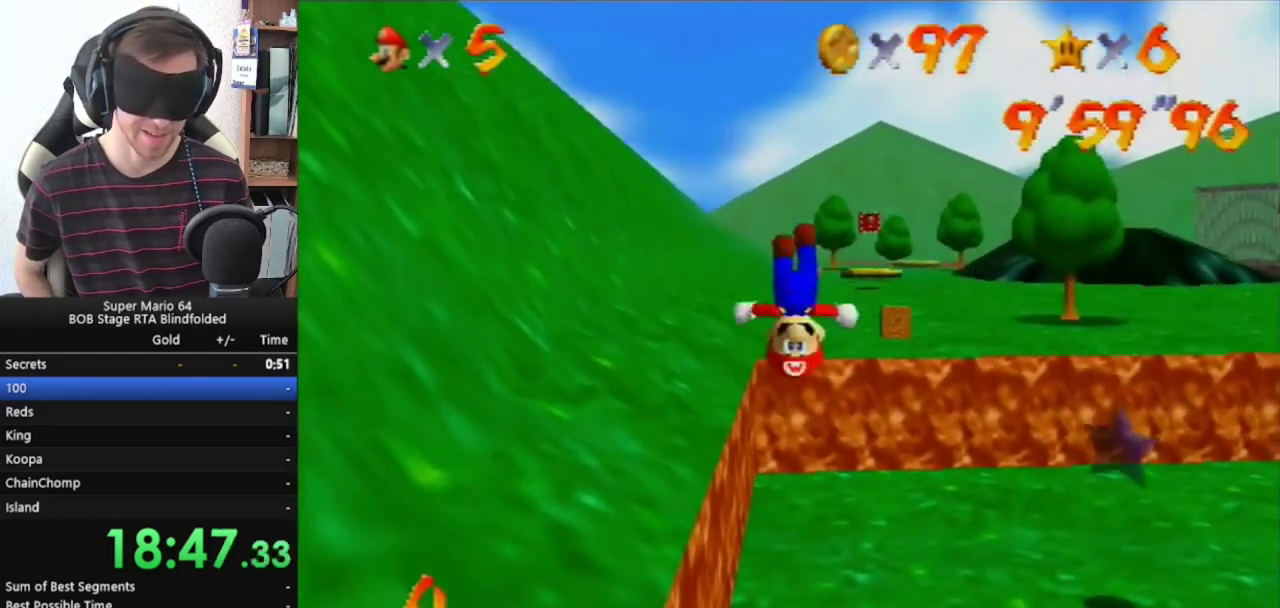
{"buttons": ["Z"], "left_stick": "center", "events": [[267, "A", "down"], [333, "A", "up"]]}
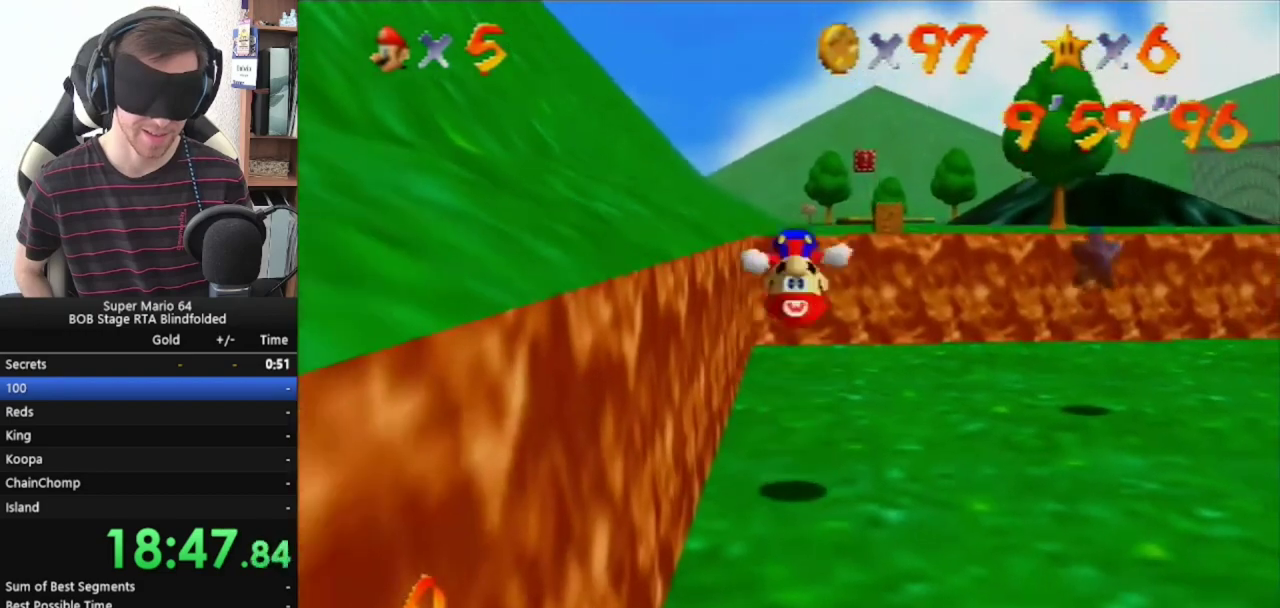
{"buttons": ["A", "Z"], "left_stick": "center", "events": [[33, "A", "down"], [100, "A", "up"], [200, "A", "down"], [267, "A", "up"], [467, "A", "down"]]}
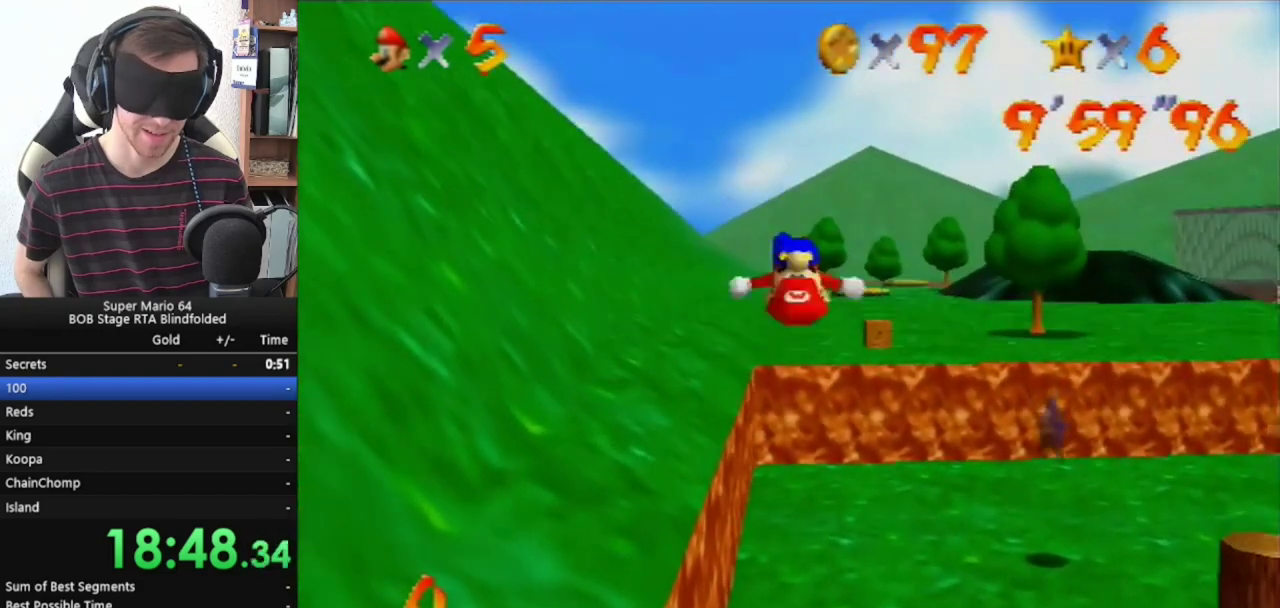
{"buttons": ["Z"], "left_stick": "center", "events": [[33, "A", "up"], [100, "A", "down"], [167, "A", "up"], [233, "A", "down"], [300, "A", "up"]]}
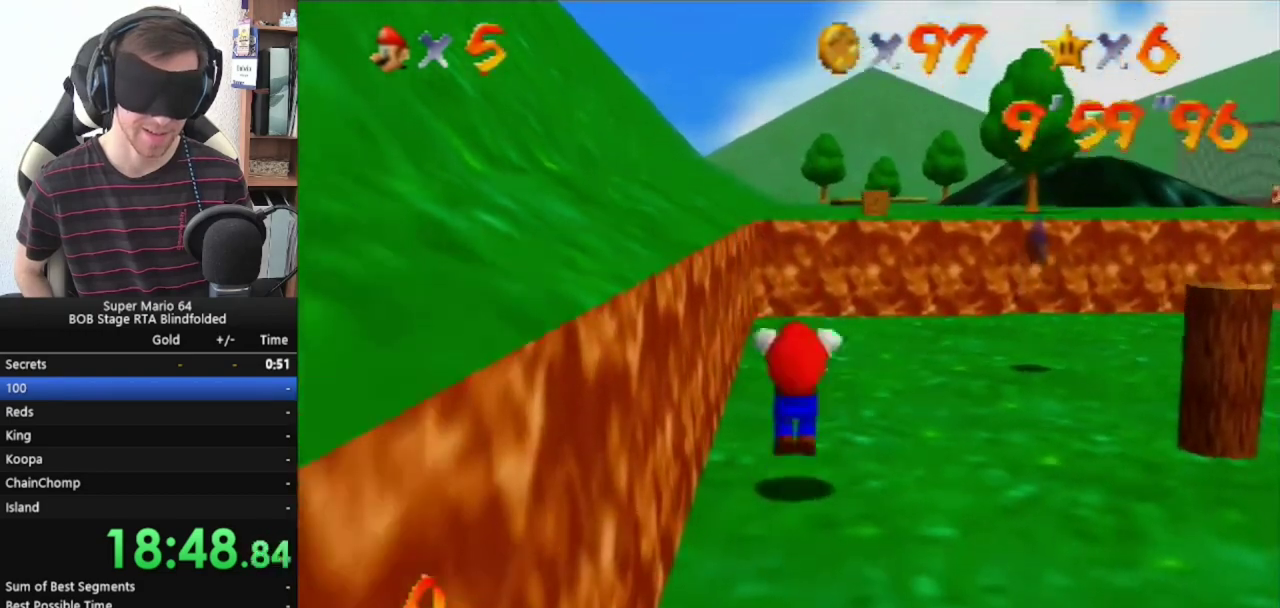
{"buttons": ["Z"], "left_stick": "center", "events": []}
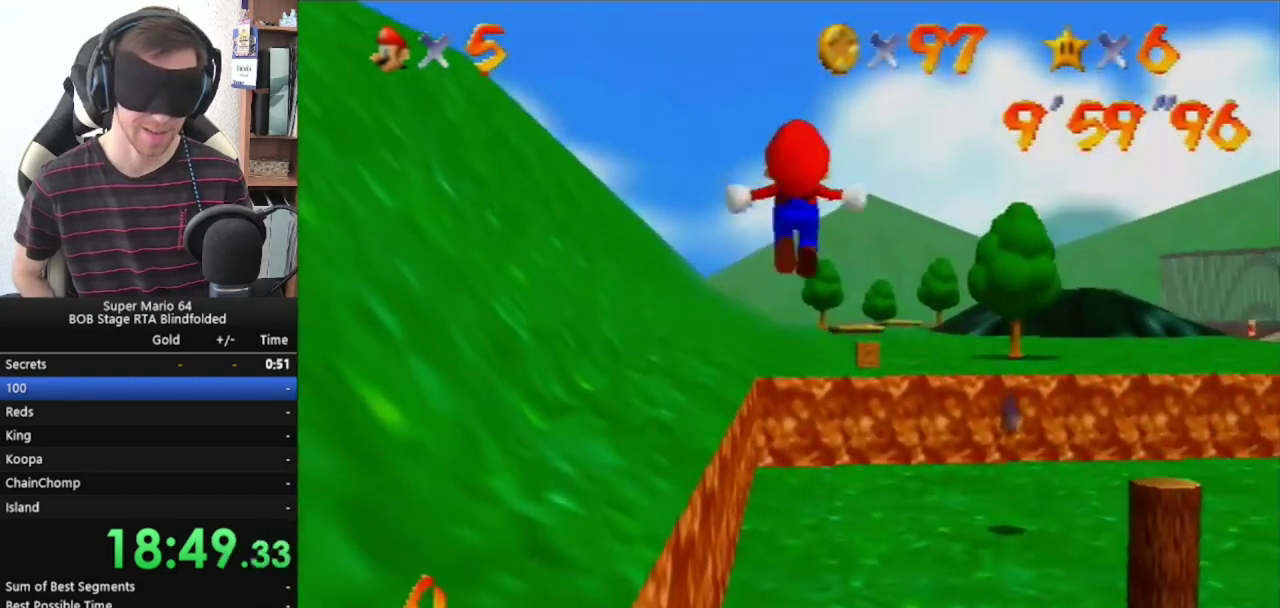
{"buttons": [], "left_stick": "center", "events": [[33, "Z", "up"]]}